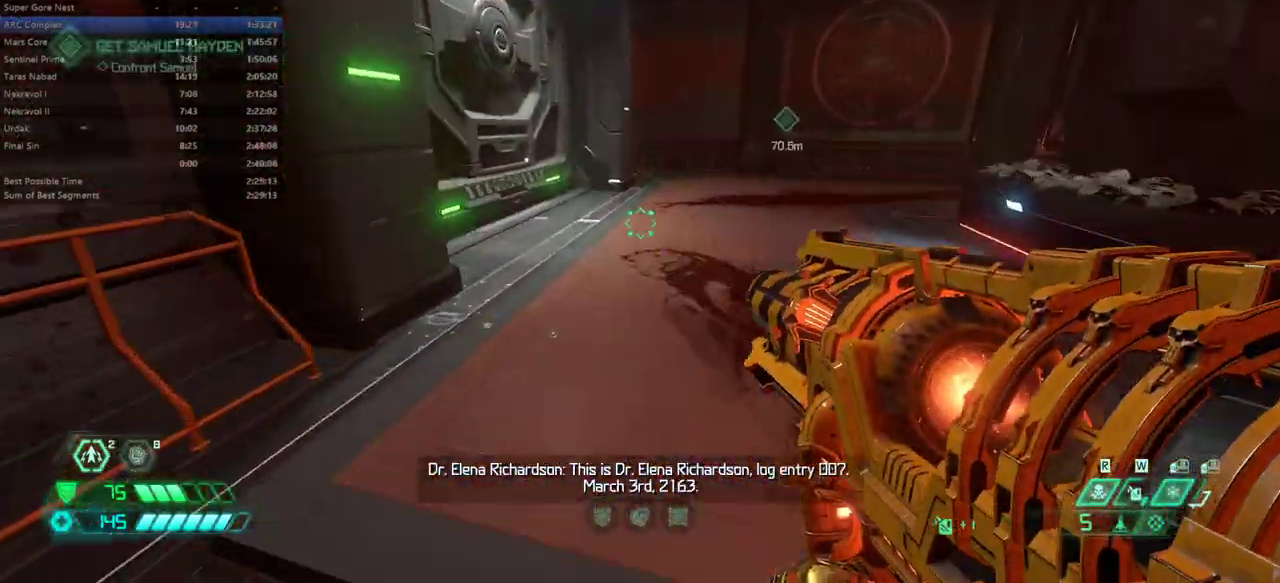
Gameplay with keyboard and mouse; each line is a JSON object with the keys and mouse buttons held at the frame after it. "events" lists presses ("down") and releases ("up") of "alt", "bfg", "bl", "bw", "c", "caps_lock", "cg", "cs", "csg", "ctrl", "dash", "fb", "fw", "hc", "jump", "l", "mel", "mod", "pr", "r", "rl", "ssg", "tab", "tilde", "v", "z", "mouse_left", "mouse_wheel" and "mouse_right" between this image and that frame as [ms after this image, input, new state], when the widget could be followed in between. "mouse_left", "mouse_wheel", "mouse_right" = the "left", "wheel", "right" buttons of the "mouse" list. No other keys are recorded. "wheel" means that the mouse wheel is clicked or scrolled. Key names are as the overlay labels them; some are game actions (e.g. jump) rather than physical keys. Not read: mouse_move.
{"keys": ["fw", "r"], "mouse": [], "events": [[333, "r", "down"]]}
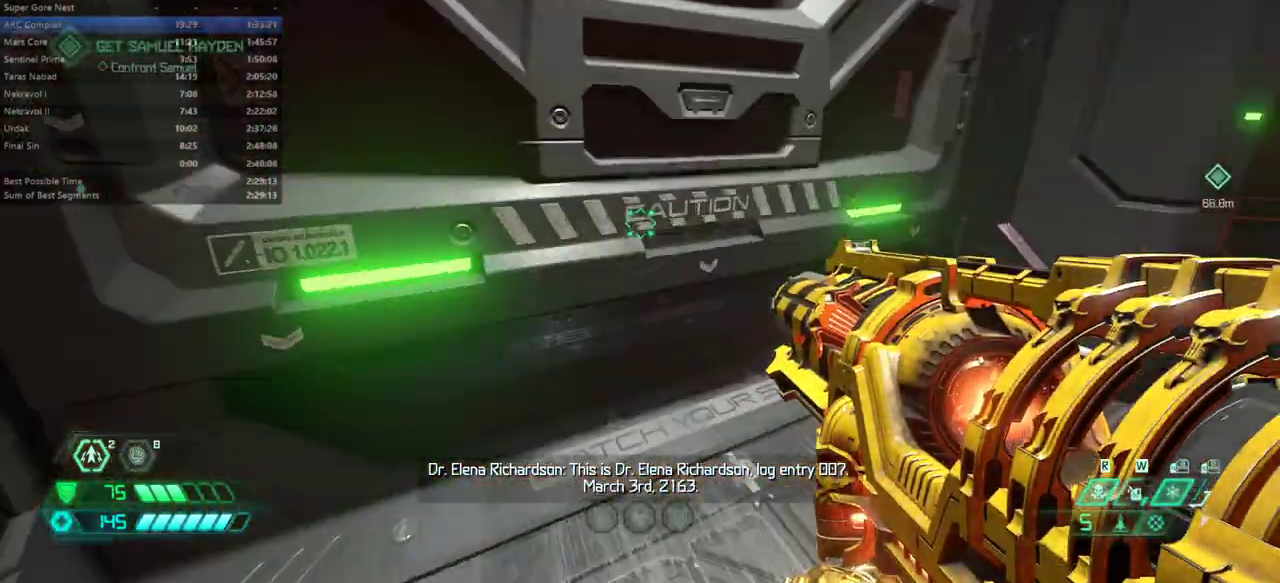
{"keys": ["fw"], "mouse": [], "events": [[67, "r", "up"], [400, "dash", "down"], [500, "dash", "up"]]}
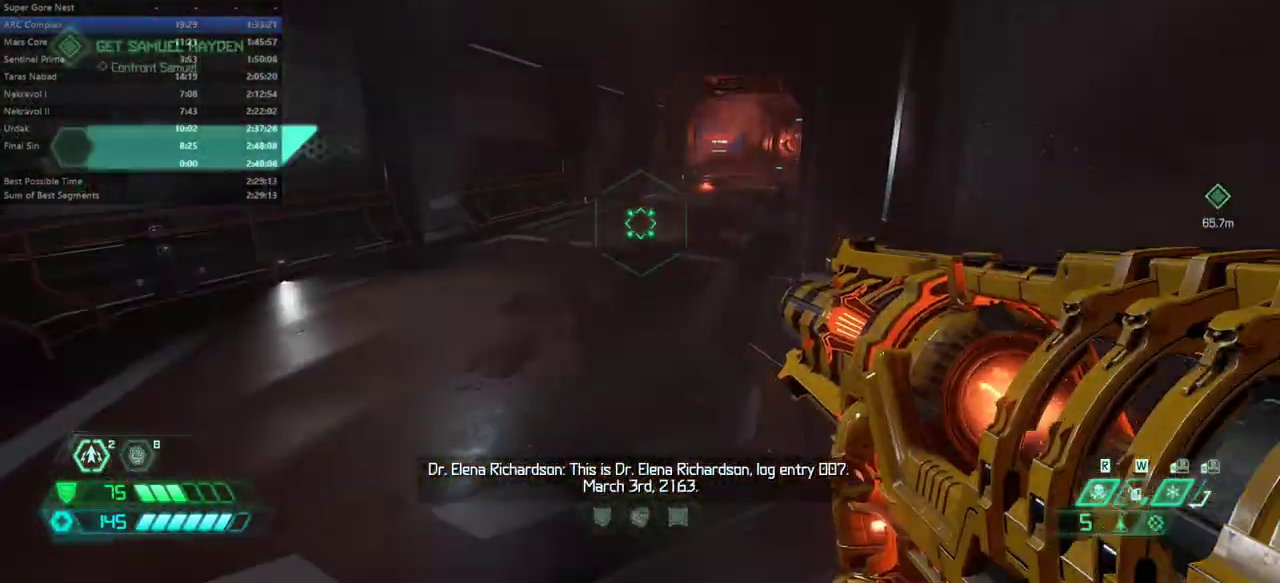
{"keys": ["fw"], "mouse": [], "events": [[333, "dash", "down"], [400, "dash", "up"]]}
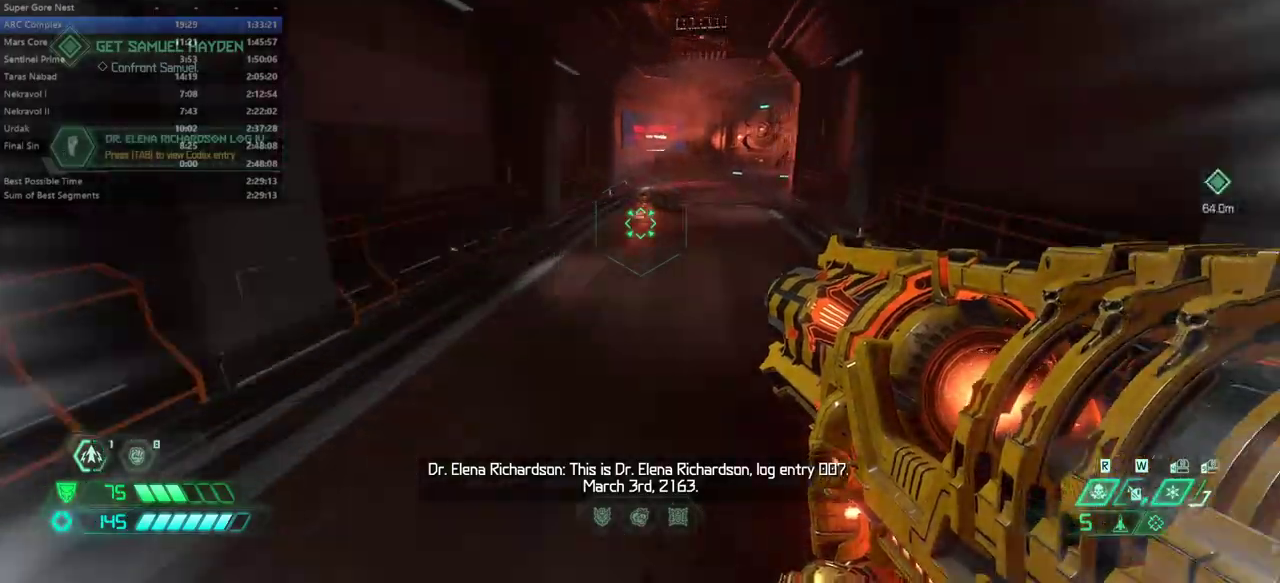
{"keys": ["fw"], "mouse": [], "events": [[400, "dash", "down"], [467, "dash", "up"]]}
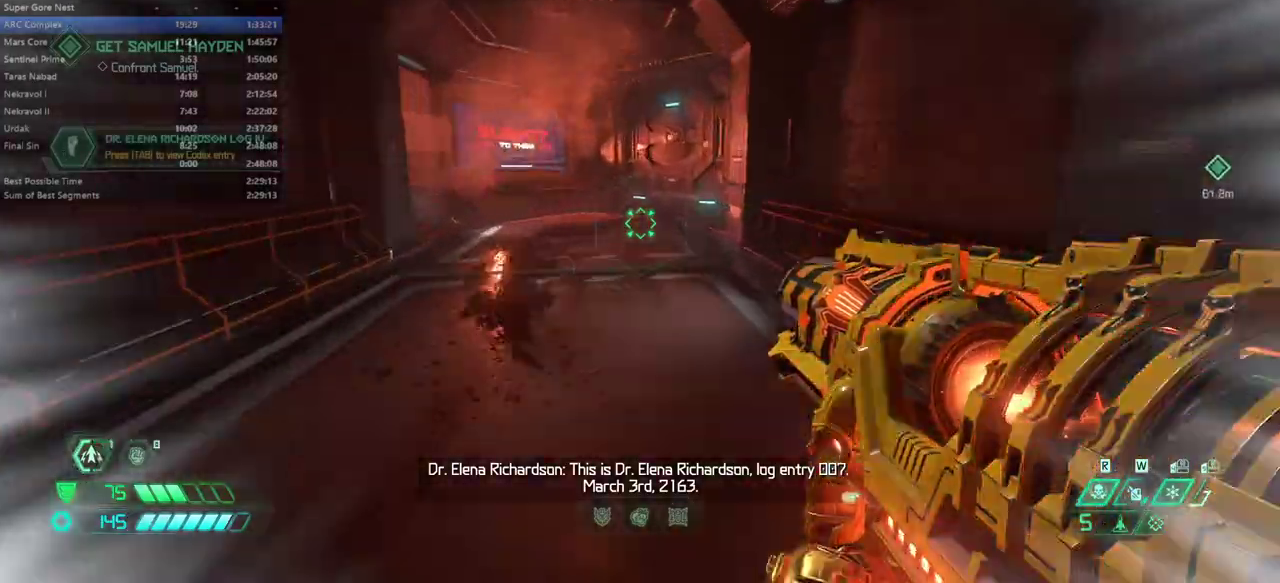
{"keys": ["fw"], "mouse": [], "events": []}
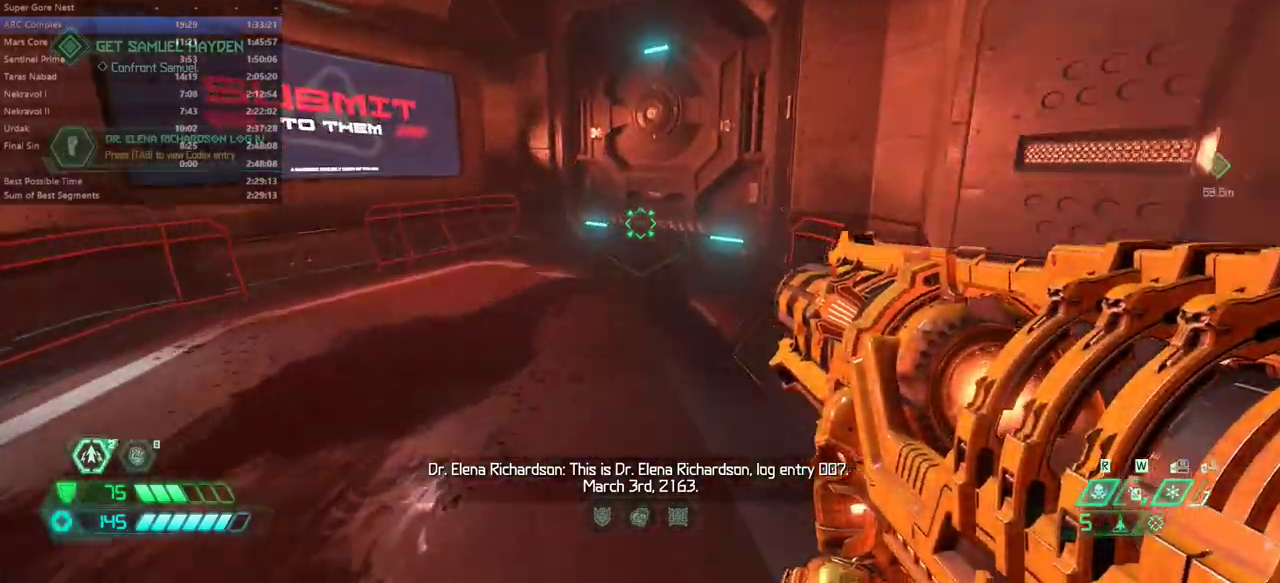
{"keys": ["fw"], "mouse": [], "events": []}
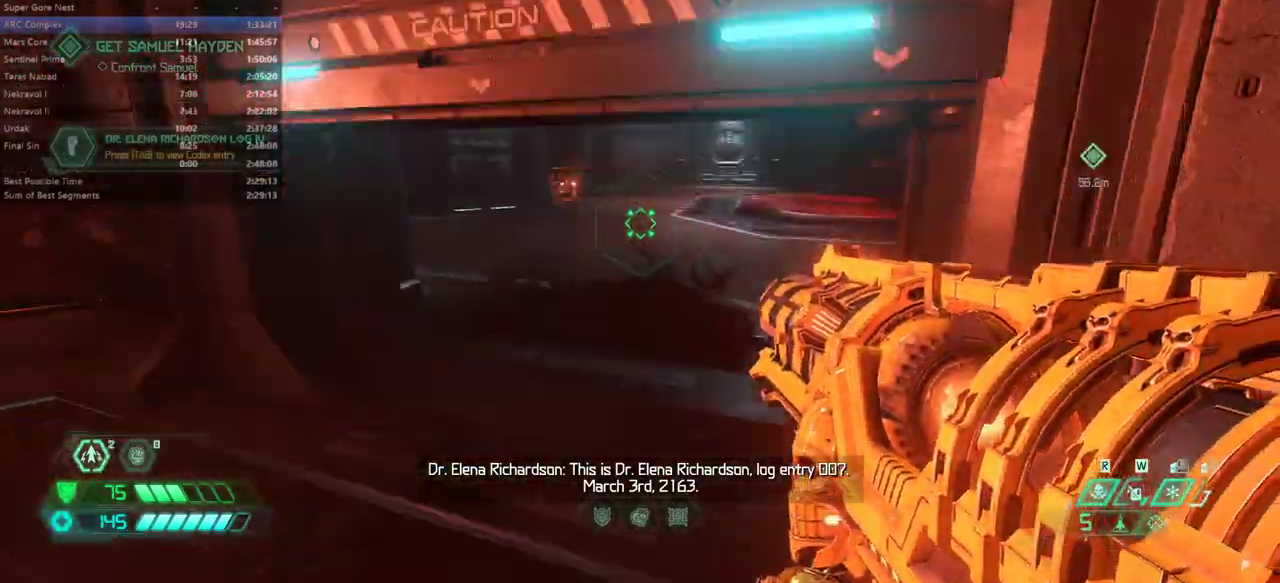
{"keys": ["fw"], "mouse": [], "events": [[333, "dash", "down"], [433, "dash", "up"]]}
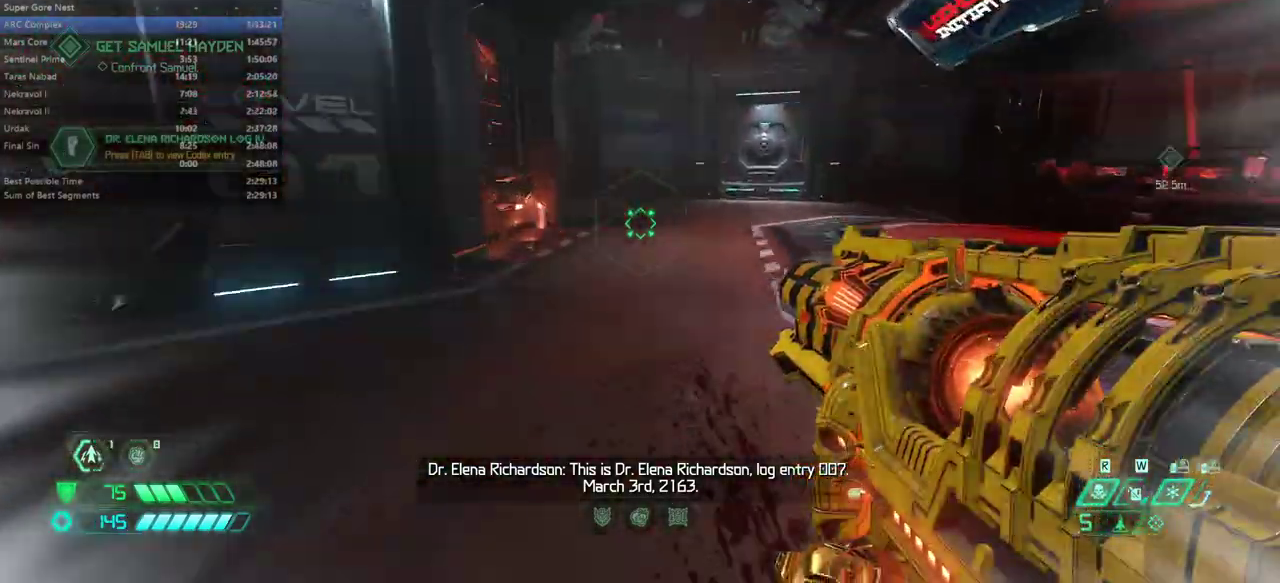
{"keys": ["dash", "fw"], "mouse": [], "events": [[433, "dash", "down"]]}
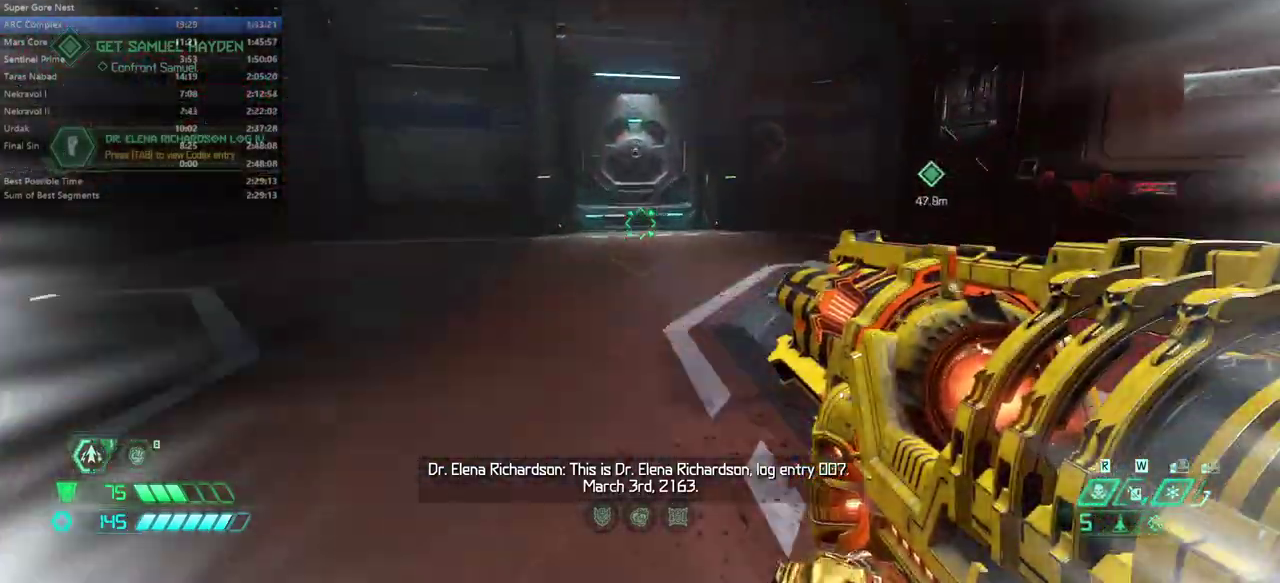
{"keys": ["dash", "fw"], "mouse": [], "events": [[33, "dash", "up"], [500, "dash", "down"]]}
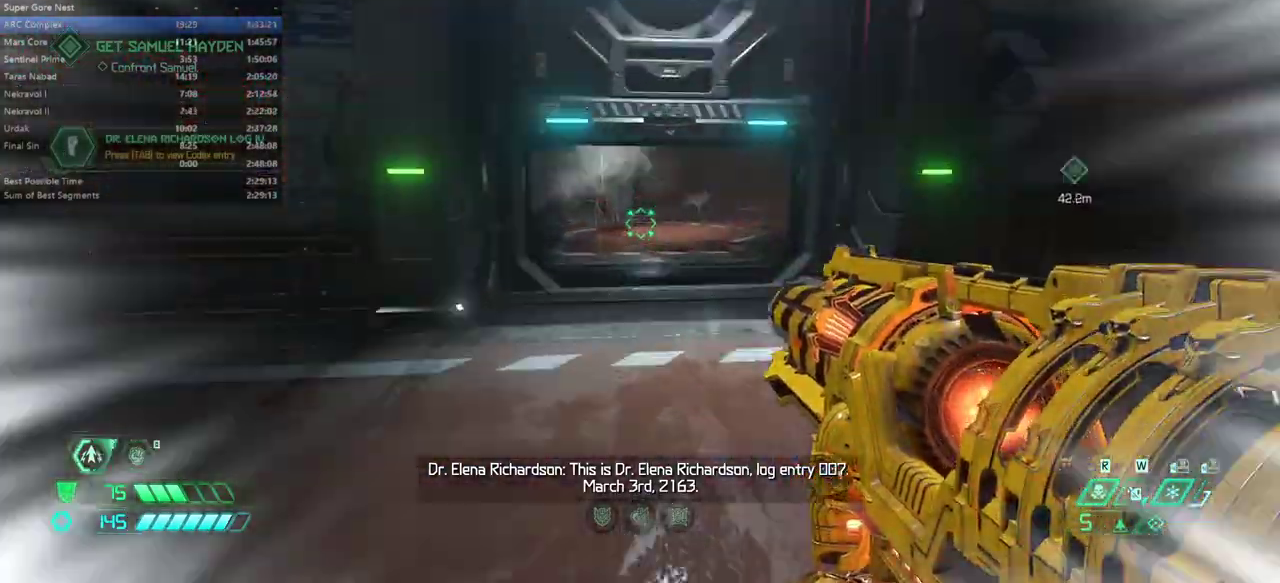
{"keys": ["fw"], "mouse": [], "events": [[100, "dash", "up"]]}
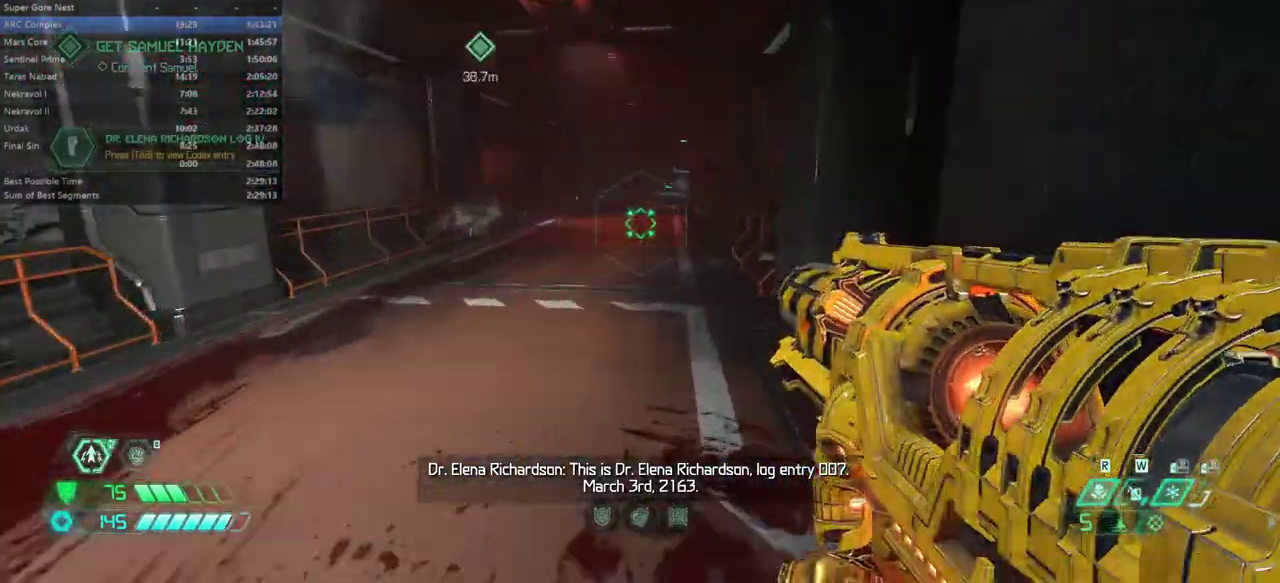
{"keys": ["fw"], "mouse": [], "events": [[67, "dash", "down"], [167, "dash", "up"]]}
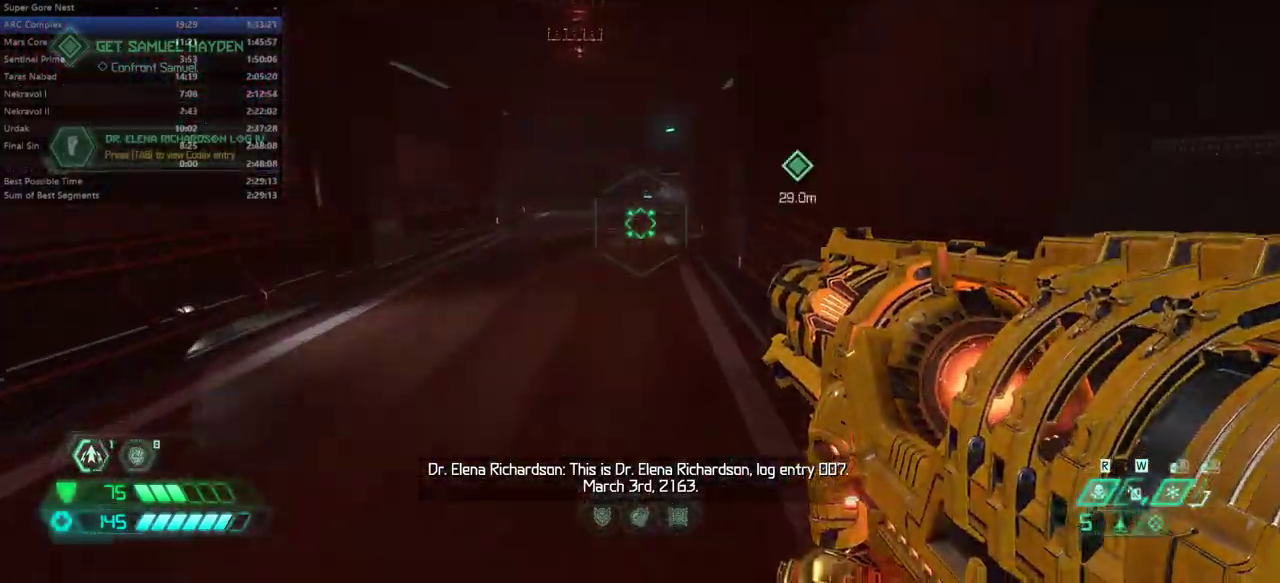
{"keys": ["fw"], "mouse": [], "events": [[133, "dash", "down"], [233, "dash", "up"]]}
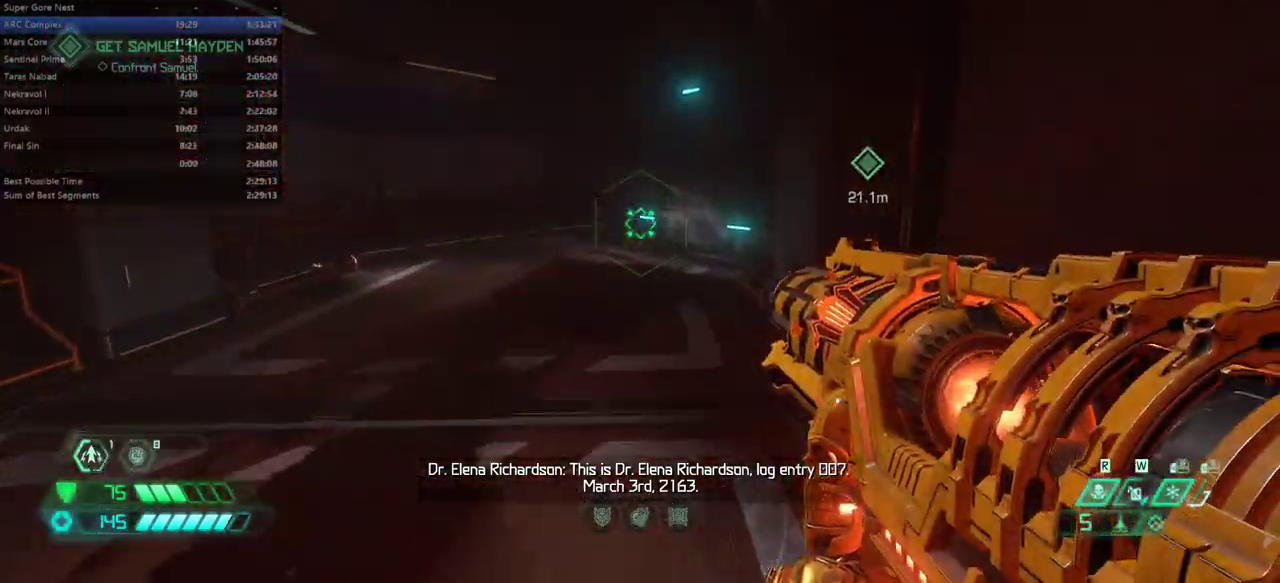
{"keys": ["fw"], "mouse": [], "events": [[200, "dash", "down"], [300, "dash", "up"]]}
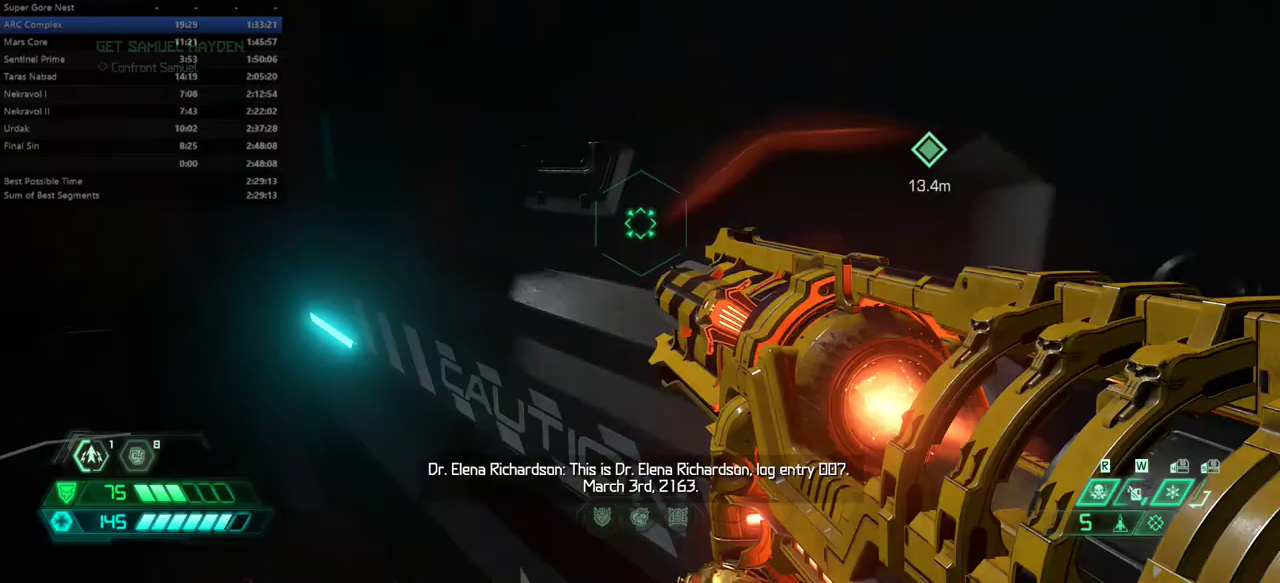
{"keys": ["fw"], "mouse": [], "events": []}
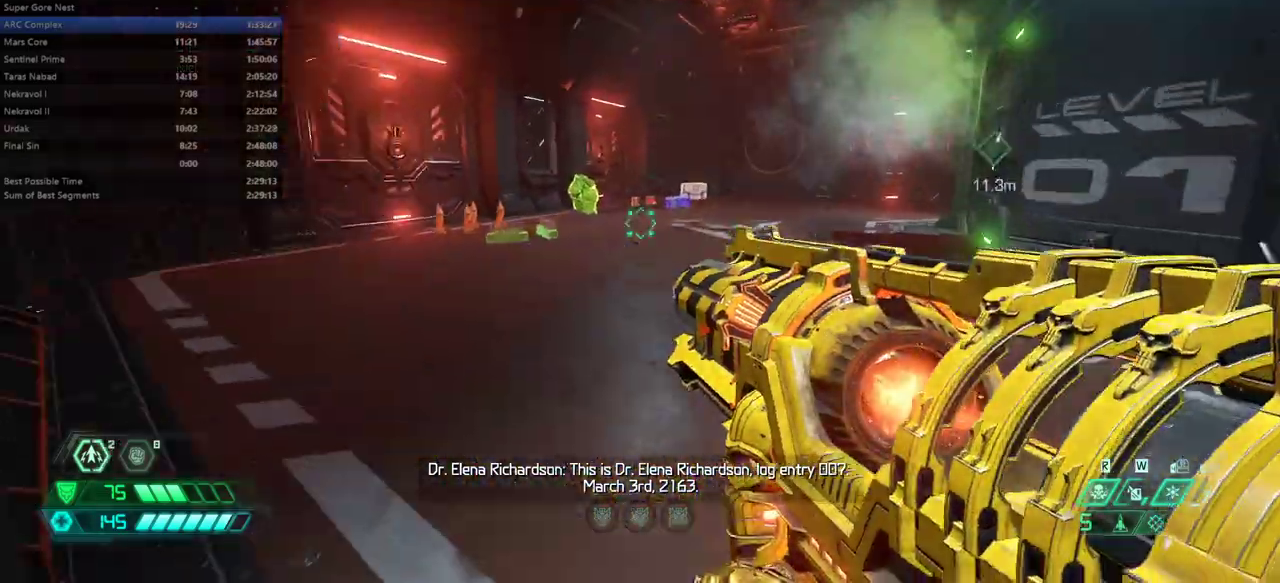
{"keys": ["fw"], "mouse": [], "events": [[333, "dash", "down"], [467, "dash", "up"]]}
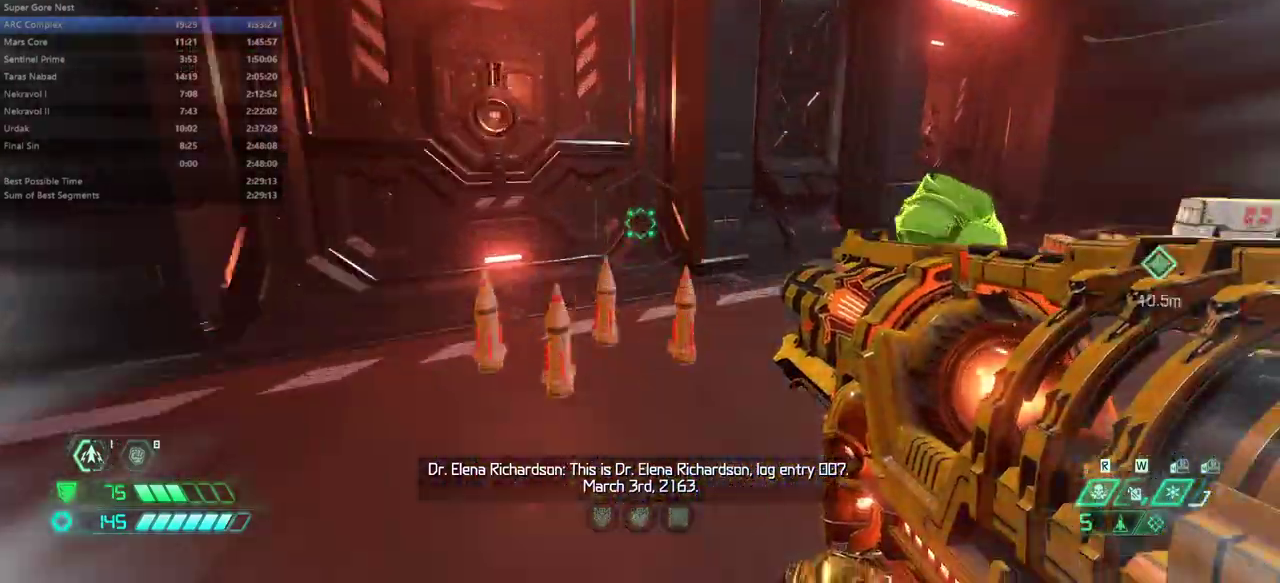
{"keys": ["fw"], "mouse": [], "events": []}
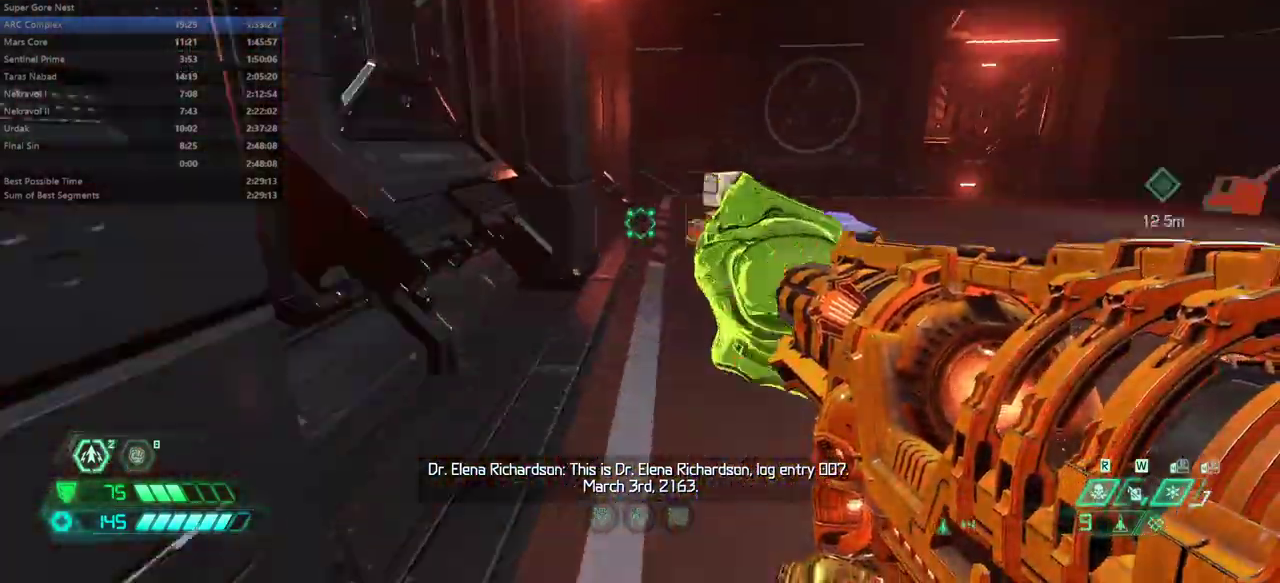
{"keys": ["dash", "fw"], "mouse": [], "events": [[500, "dash", "down"]]}
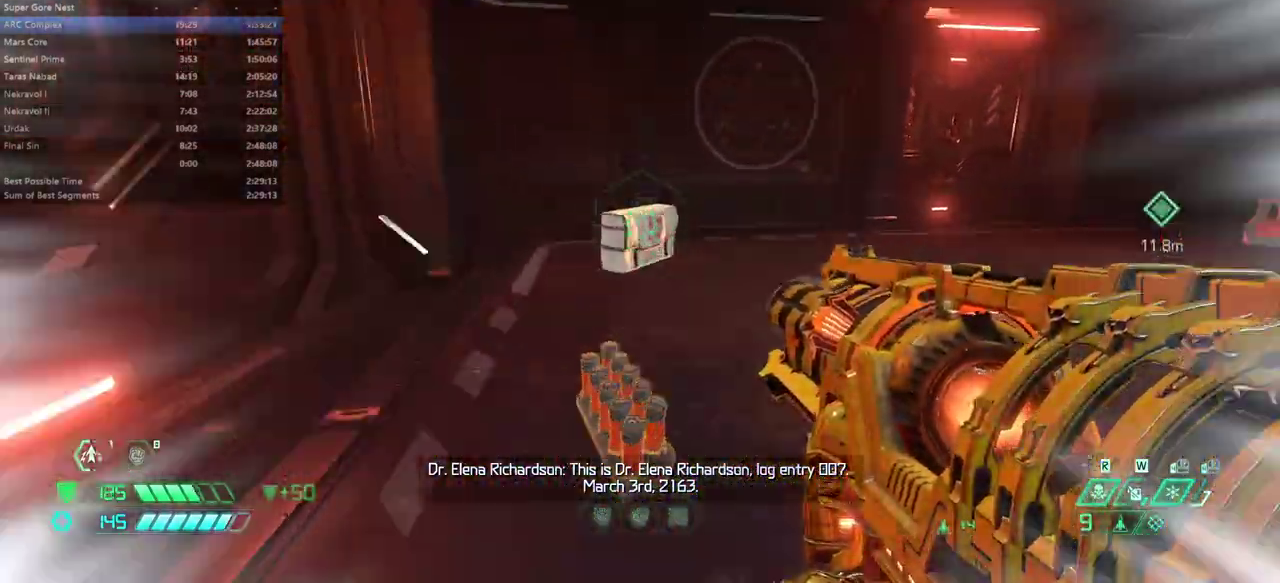
{"keys": ["fw"], "mouse": [], "events": [[100, "dash", "up"]]}
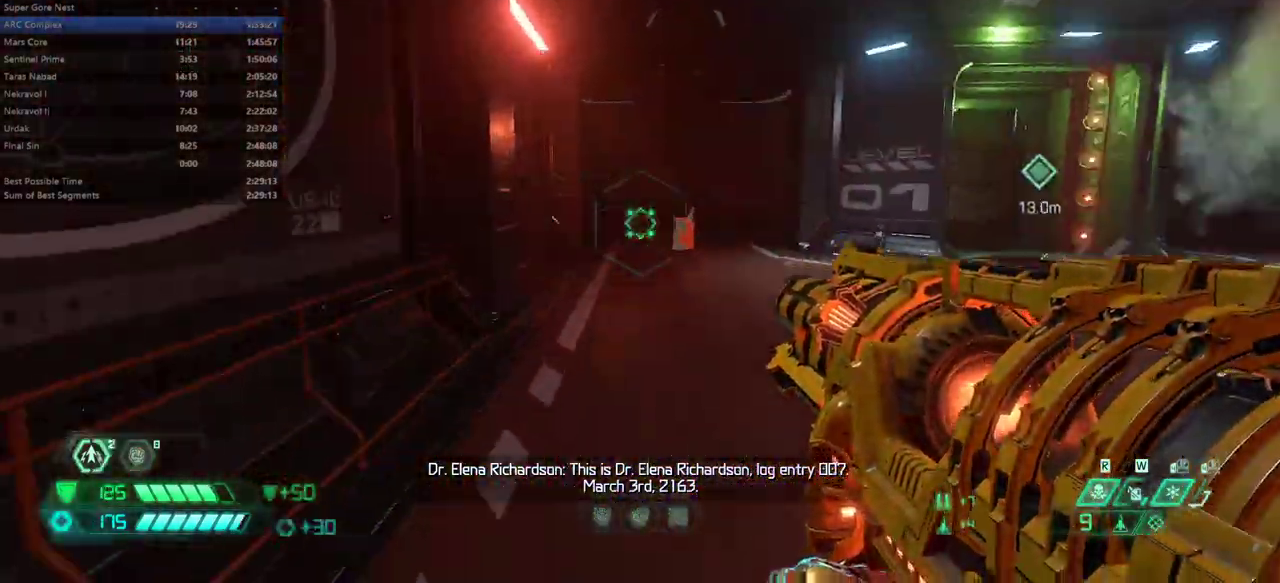
{"keys": ["fw"], "mouse": [], "events": [[233, "dash", "down"], [333, "dash", "up"]]}
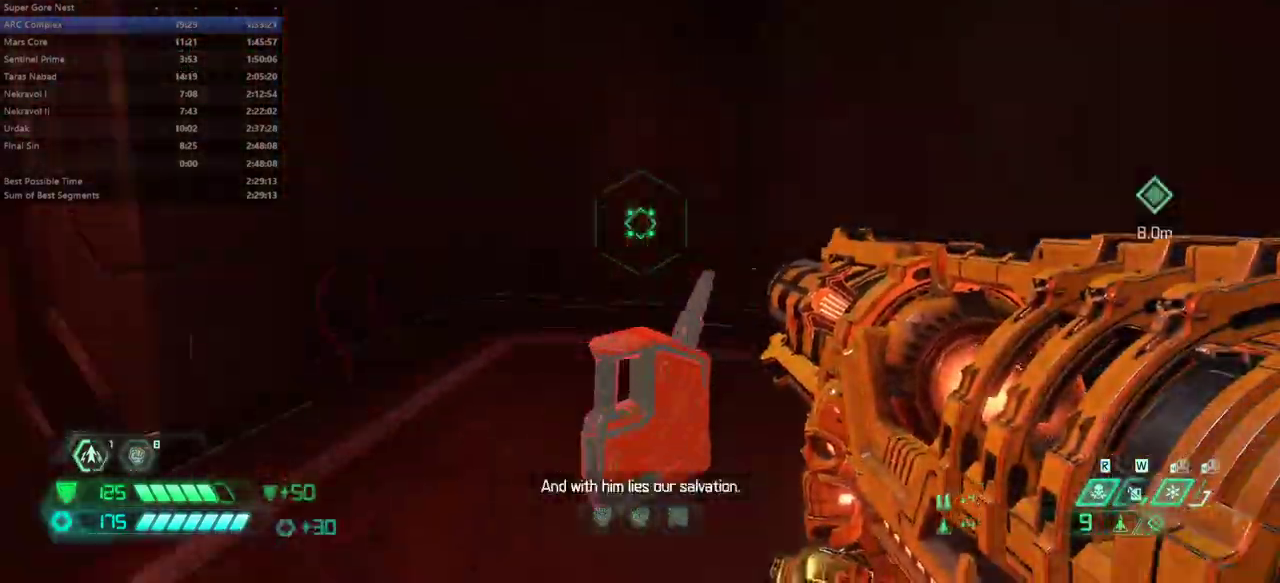
{"keys": ["fw"], "mouse": [], "events": [[367, "dash", "down"], [433, "dash", "up"]]}
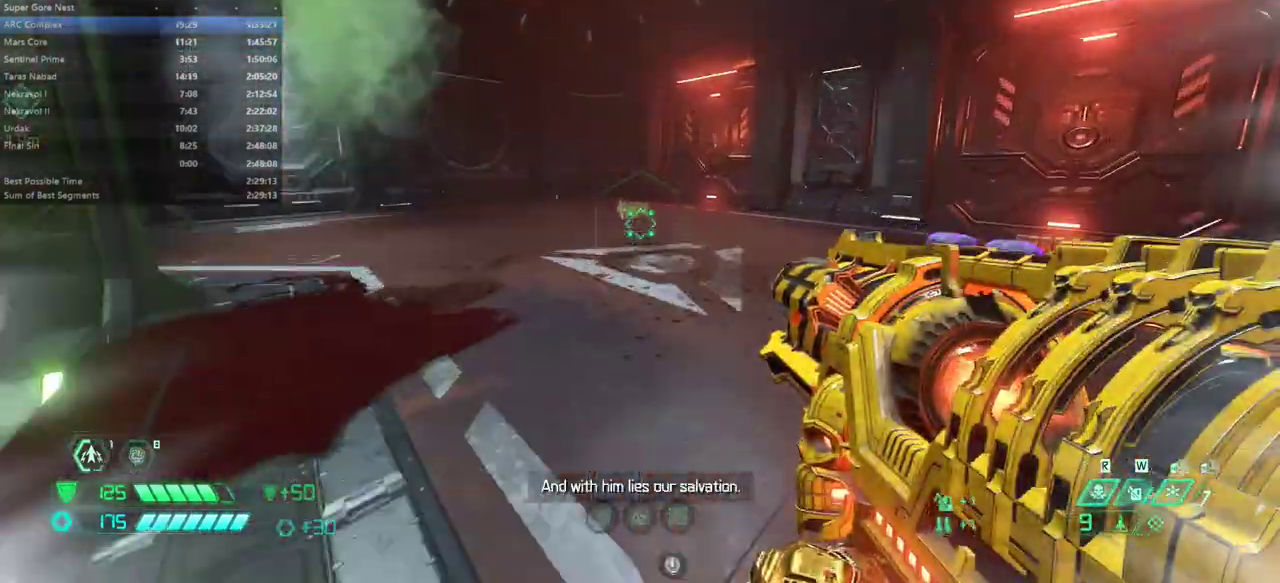
{"keys": ["fw"], "mouse": [], "events": []}
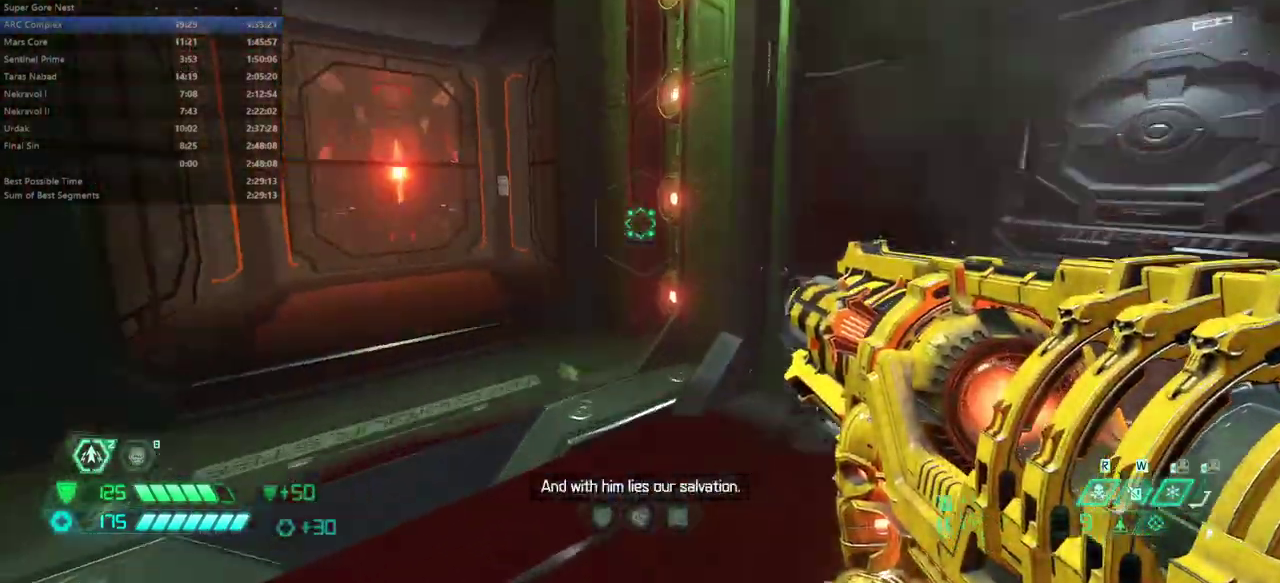
{"keys": ["fw"], "mouse": [], "events": []}
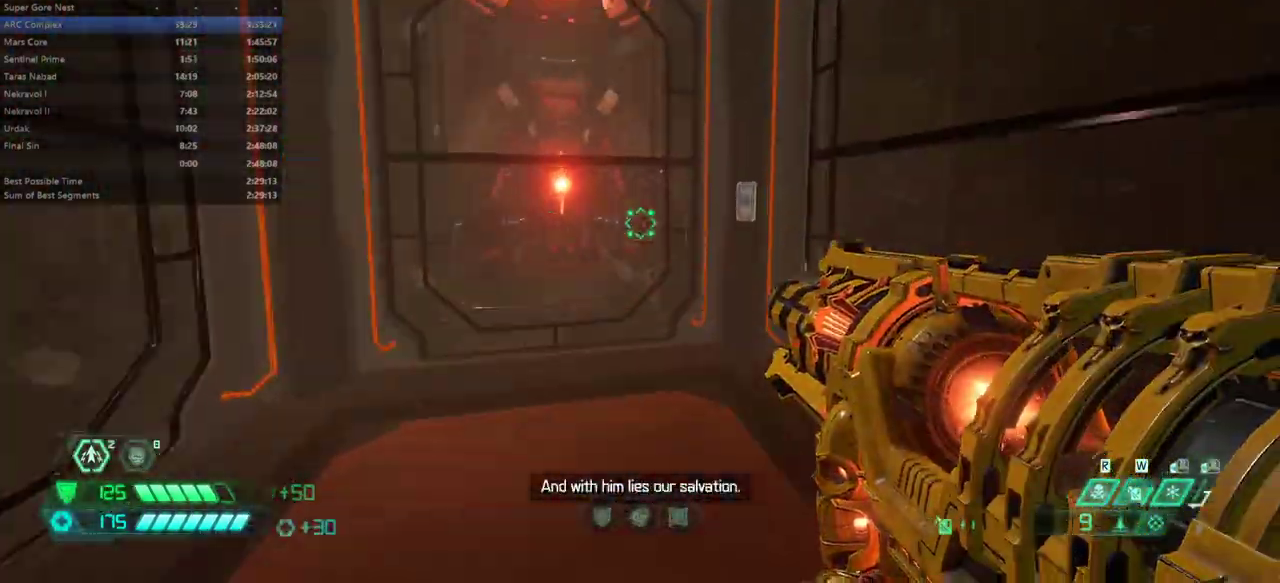
{"keys": [], "mouse": [], "events": [[300, "fw", "up"], [367, "mel", "down"], [400, "mel", "up"]]}
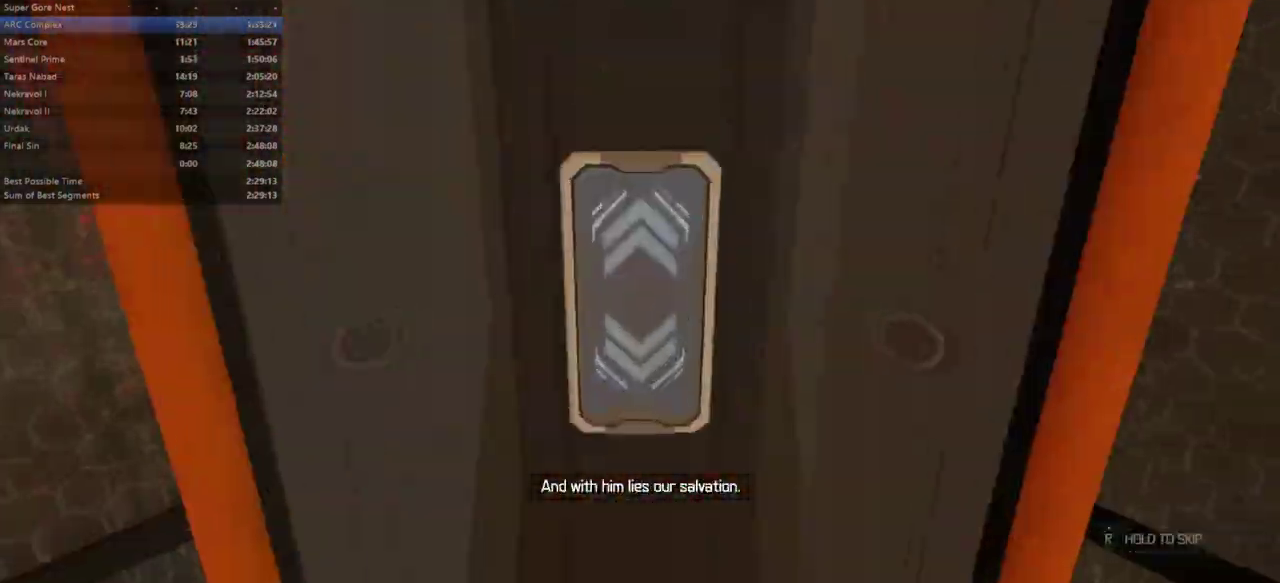
{"keys": ["fb"], "mouse": [], "events": [[167, "fb", "down"]]}
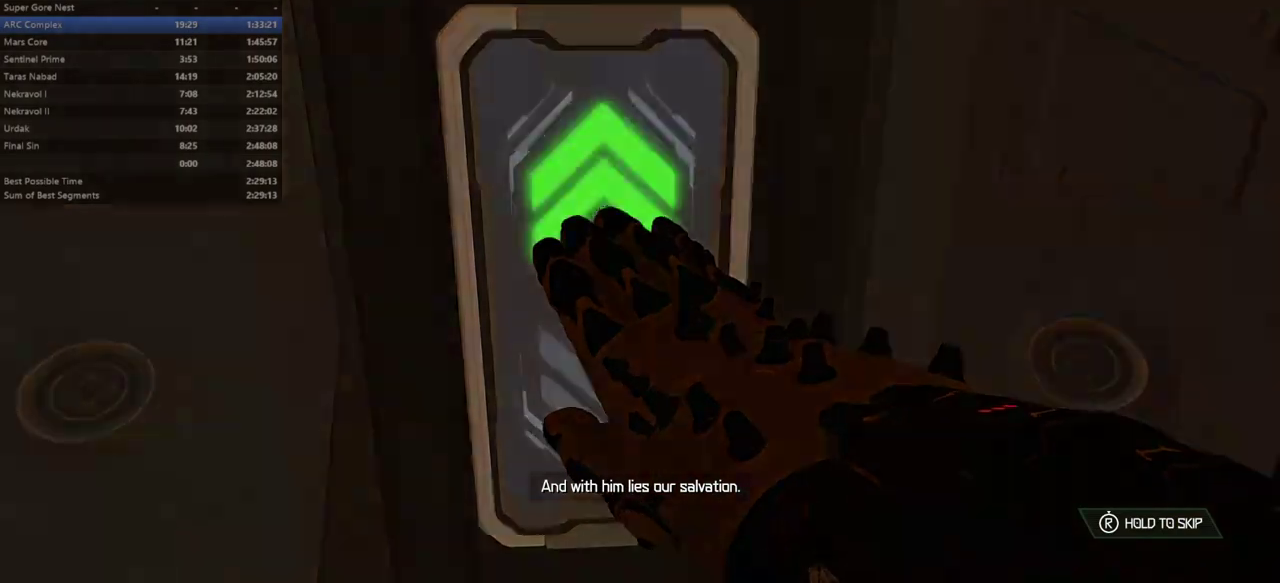
{"keys": [], "mouse": [], "events": [[67, "fb", "up"]]}
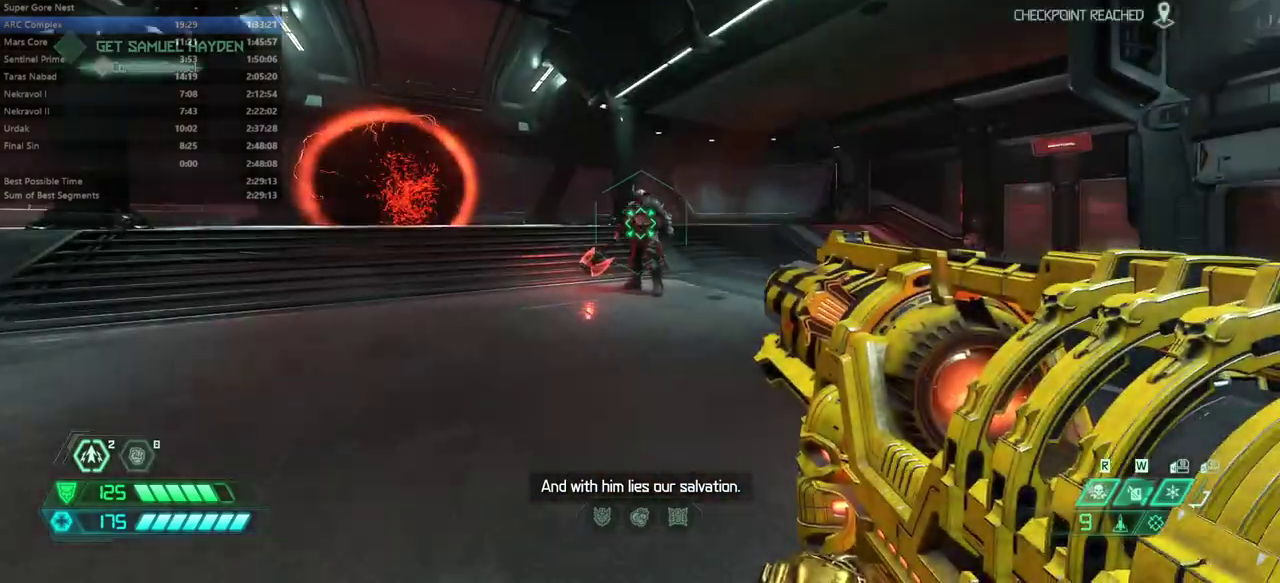
{"keys": ["bw"], "mouse": ["right"], "events": [[167, "l", "down"], [200, "mouse_right", "down"], [267, "l", "up"], [367, "bw", "down"]]}
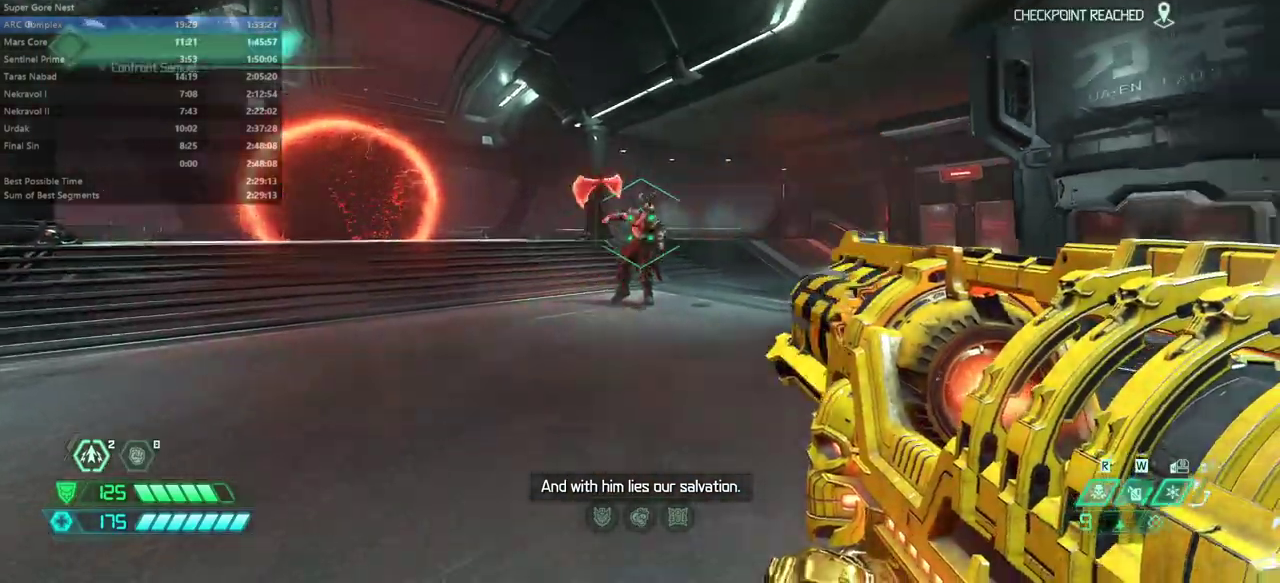
{"keys": [], "mouse": ["right"], "events": [[167, "r", "down"], [267, "bw", "up"], [333, "r", "up"]]}